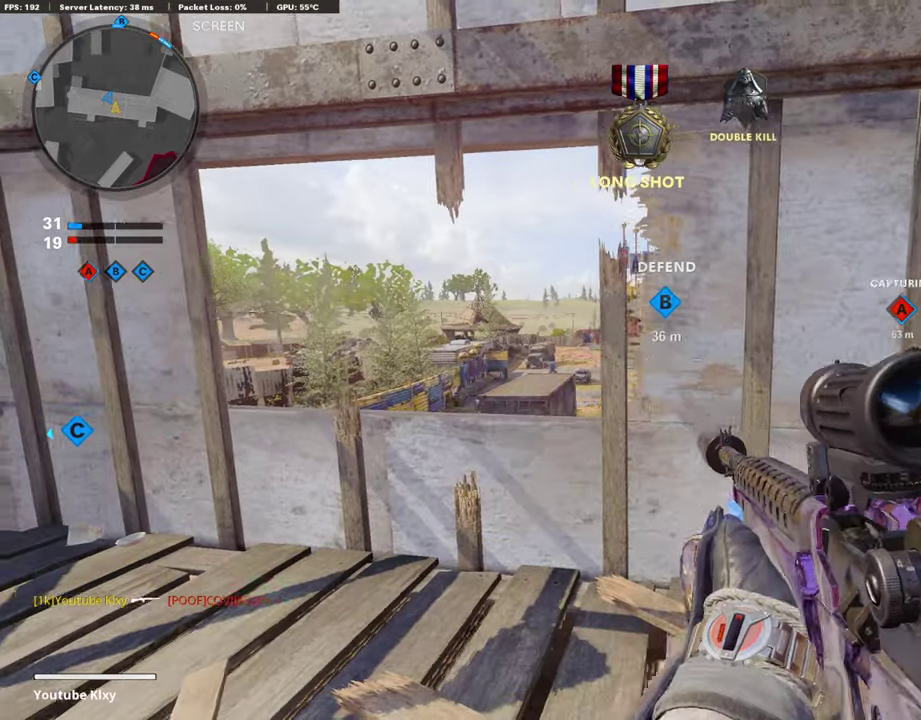
Gameplay with a controller (PlayStation layout); each line is a JSON object with the inputs held at the frame after it (dt_ms = milliseconds from this image to that frame). "events" lists button and stick changes between this image and that frame as [ms after this image, input, new state], when the widget could be followed in between.
{"dt_ms": 505, "buttons": ["L1"], "left_stick": "right", "right_stick": "center", "events": [[336, "right_stick", "up-left"], [353, "left_stick", "center"], [404, "left_stick", "right"], [454, "right_stick", "center"]]}
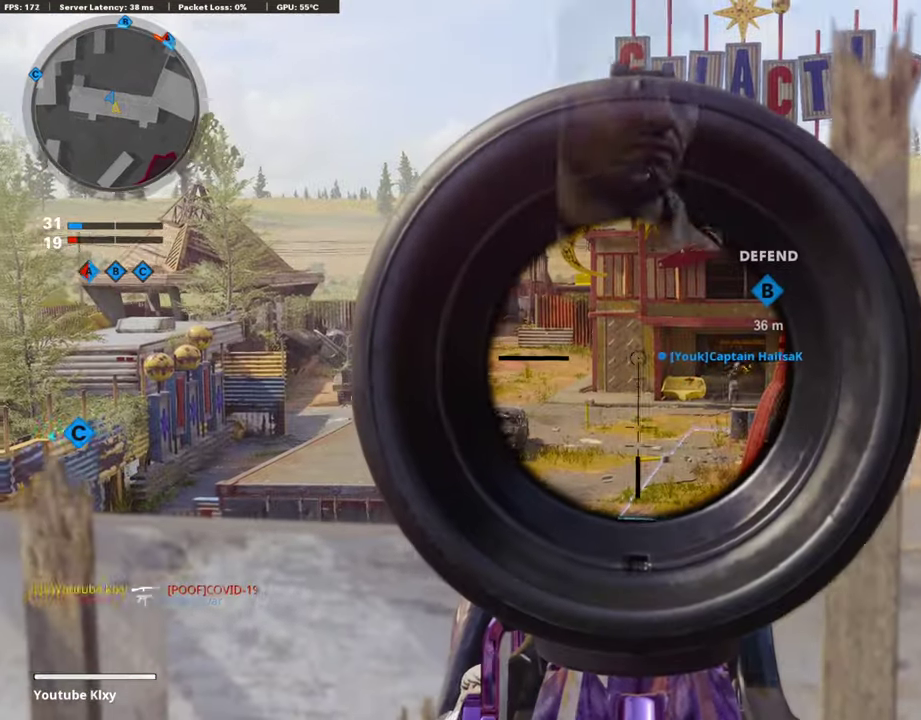
{"dt_ms": 504, "buttons": ["L1"], "left_stick": "center", "right_stick": "center", "events": [[168, "left_stick", "center"], [218, "left_stick", "left"], [286, "right_stick", "up-left"], [336, "left_stick", "center"], [370, "right_stick", "center"]]}
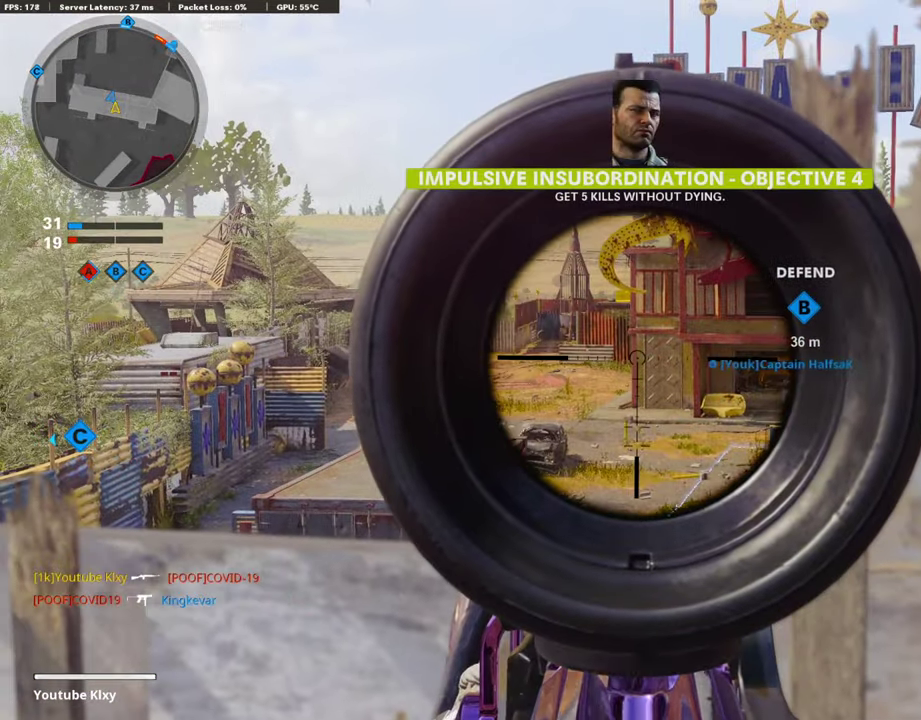
{"dt_ms": 589, "buttons": ["L1"], "left_stick": "center", "right_stick": "center"}
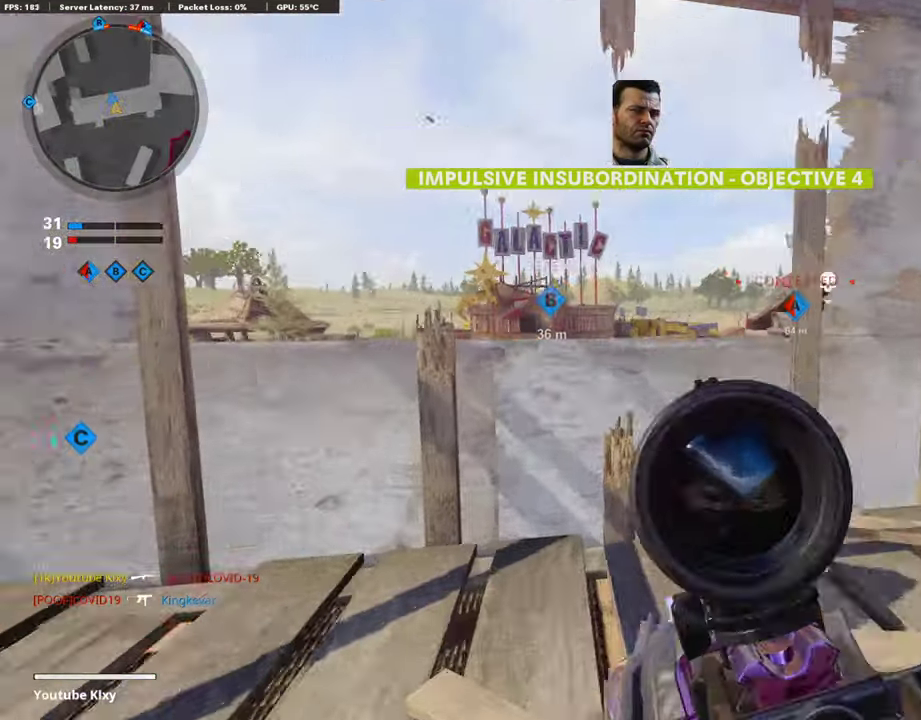
{"dt_ms": 404, "buttons": ["L1"], "left_stick": "up", "right_stick": "center", "events": [[34, "left_stick", "up-right"], [219, "left_stick", "up"]]}
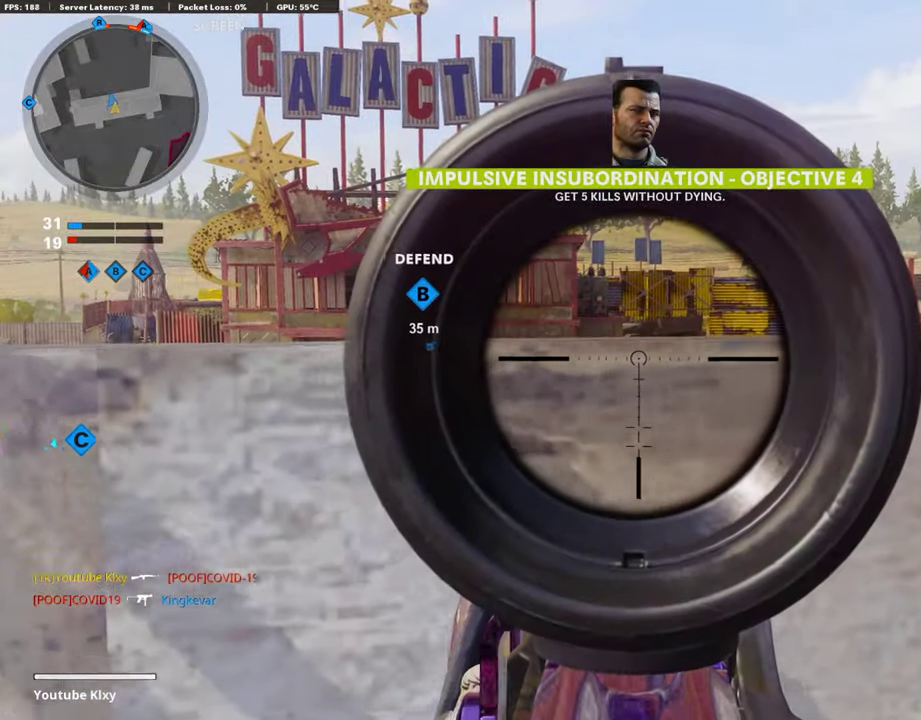
{"dt_ms": 505, "buttons": ["L1"], "left_stick": "up", "right_stick": "center", "events": [[169, "left_stick", "up-right"], [404, "left_stick", "up"]]}
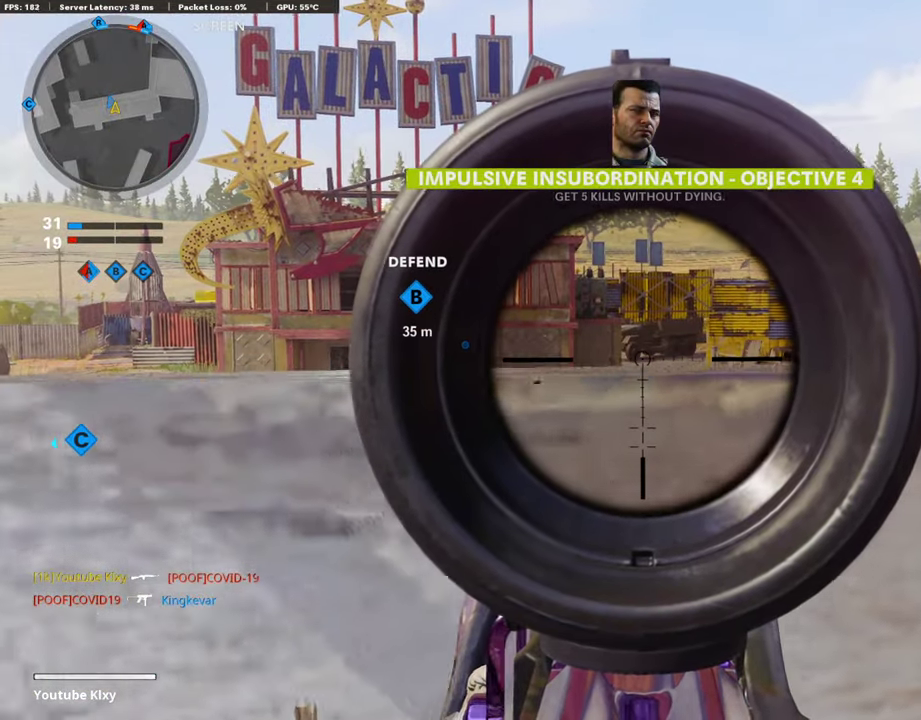
{"dt_ms": 488, "buttons": ["L1"], "left_stick": "center", "right_stick": "center", "events": [[370, "right_stick", "left"], [404, "left_stick", "up-right"], [471, "left_stick", "center"], [488, "right_stick", "center"]]}
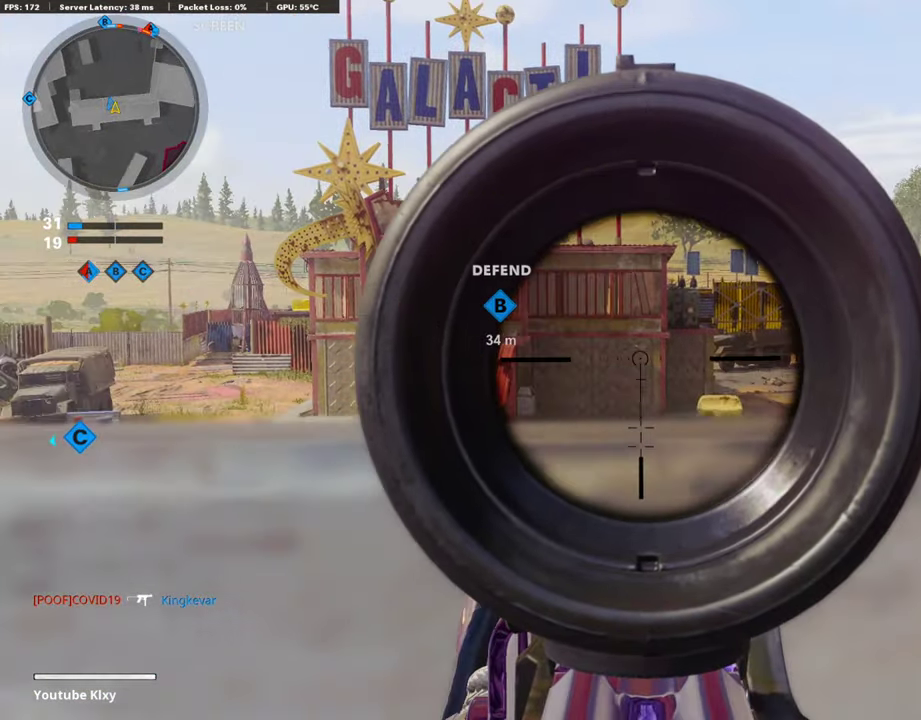
{"dt_ms": 404, "buttons": ["L1"], "left_stick": "right", "right_stick": "center", "events": [[34, "left_stick", "left"], [286, "left_stick", "up-right"], [303, "right_stick", "down-right"], [404, "left_stick", "right"], [404, "right_stick", "center"]]}
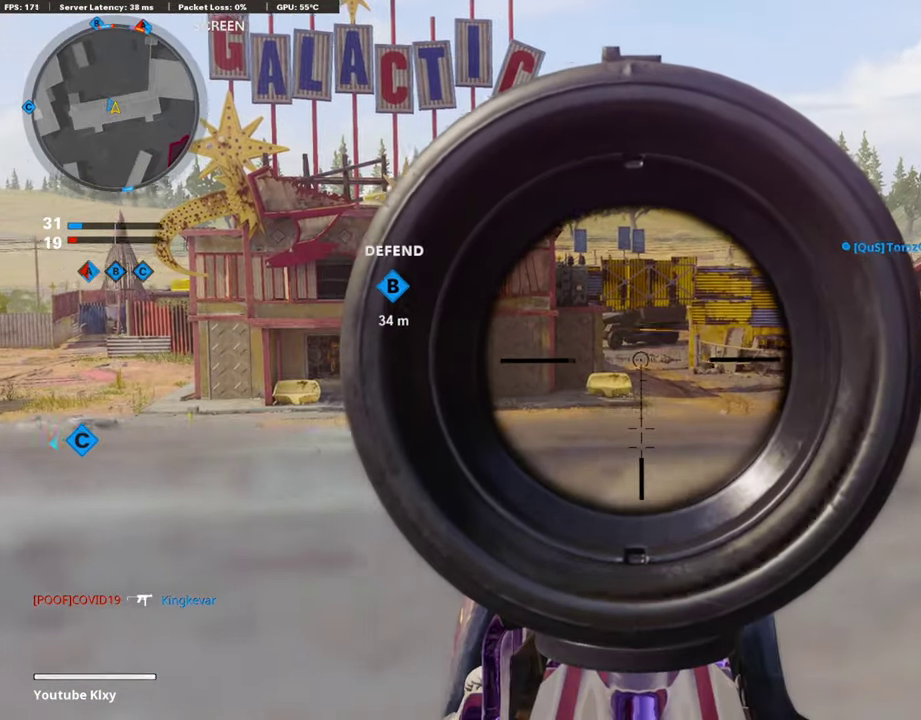
{"dt_ms": 606, "buttons": ["L1"], "left_stick": "center", "right_stick": "up-left"}
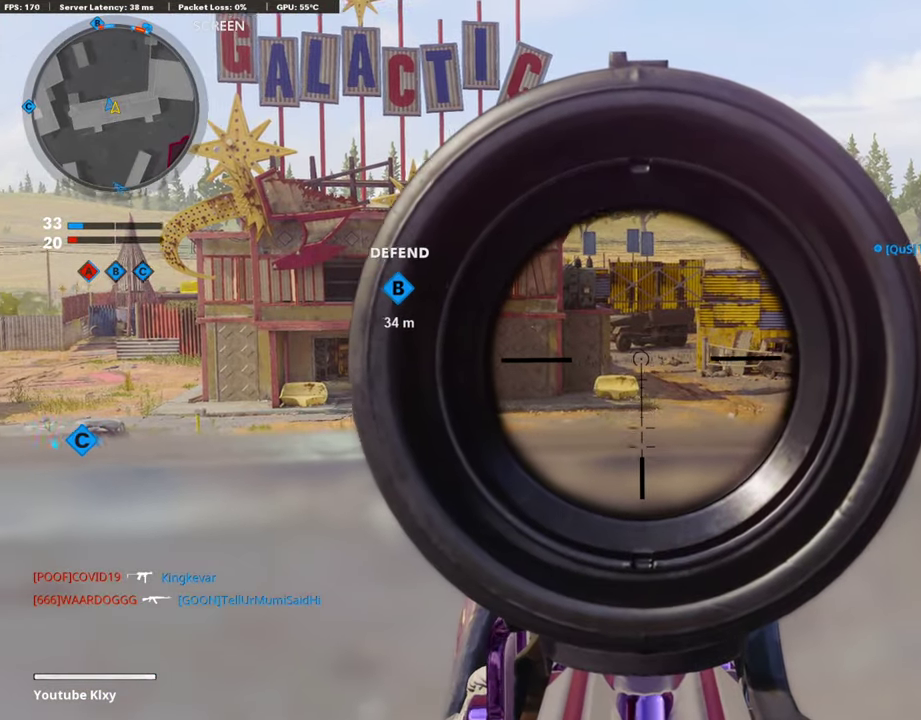
{"dt_ms": 504, "buttons": ["L1"], "left_stick": "center", "right_stick": "center"}
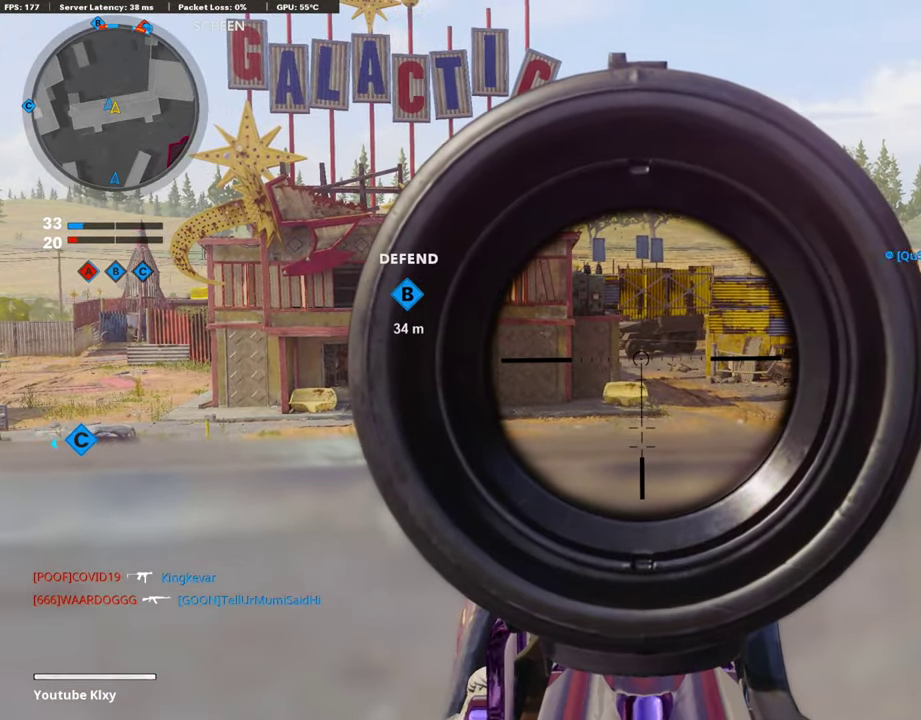
{"dt_ms": 488, "buttons": ["L1"], "left_stick": "center", "right_stick": "center", "events": []}
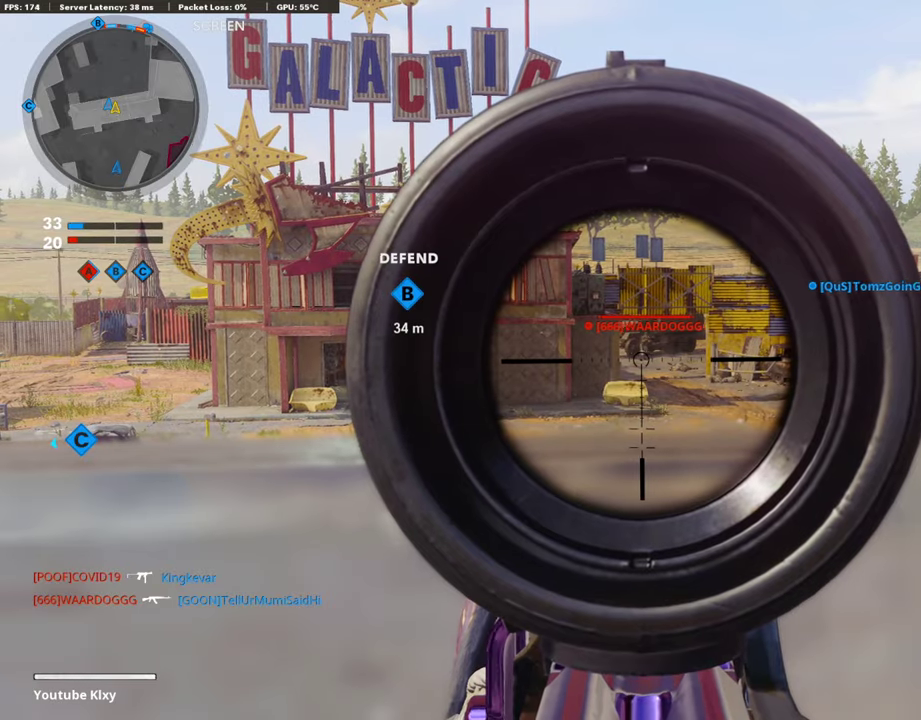
{"dt_ms": 404, "buttons": ["L1", "R1"], "left_stick": "right", "right_stick": "center", "events": [[219, "R1", "down"], [219, "left_stick", "right"], [236, "right_stick", "up-right"], [303, "right_stick", "center"], [320, "R1", "up"], [387, "R1", "down"]]}
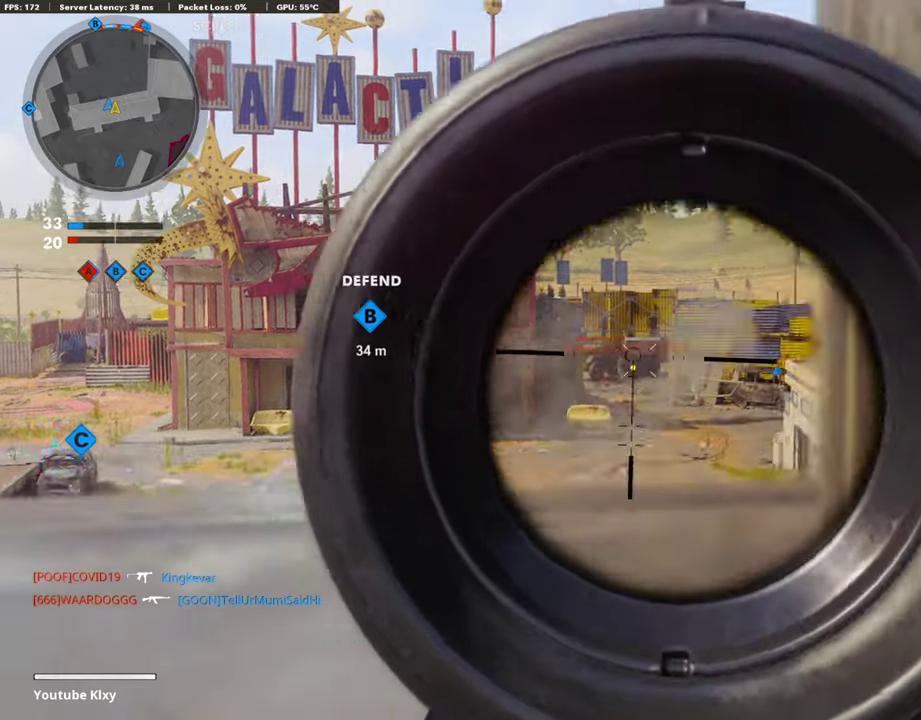
{"dt_ms": 606, "buttons": ["L1", "R1"], "left_stick": "up-right", "right_stick": "center", "events": [[168, "left_stick", "left"], [252, "R1", "up"], [370, "right_stick", "down-left"], [437, "R1", "down"], [437, "right_stick", "center"], [522, "left_stick", "center"], [538, "R1", "up"], [572, "left_stick", "up-right"], [589, "R1", "down"]]}
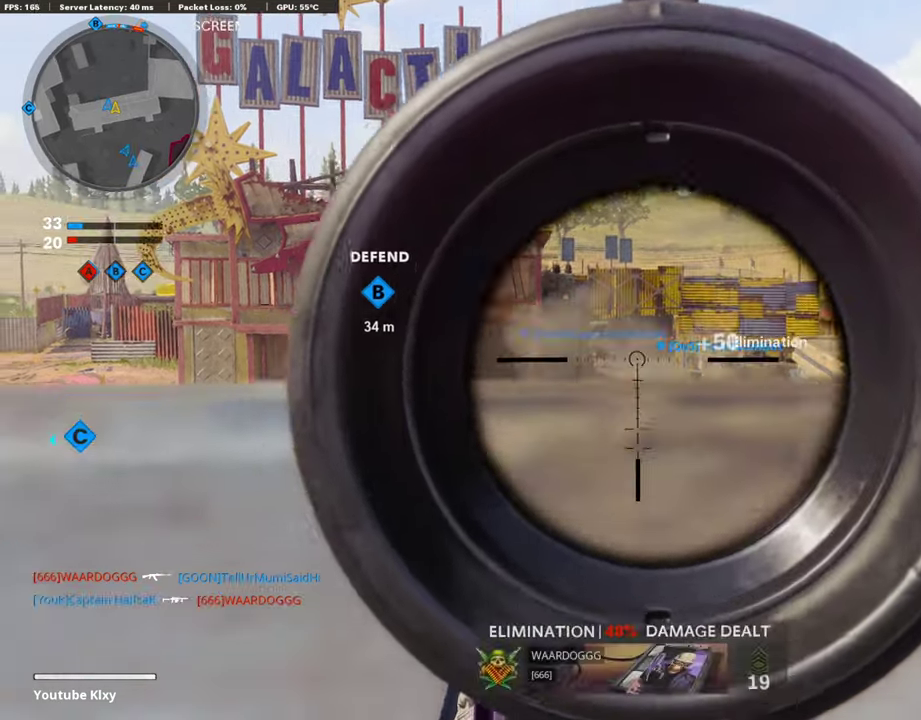
{"dt_ms": 303, "buttons": ["L1", "R1"], "left_stick": "left", "right_stick": "center", "events": [[218, "left_stick", "center"], [269, "left_stick", "left"]]}
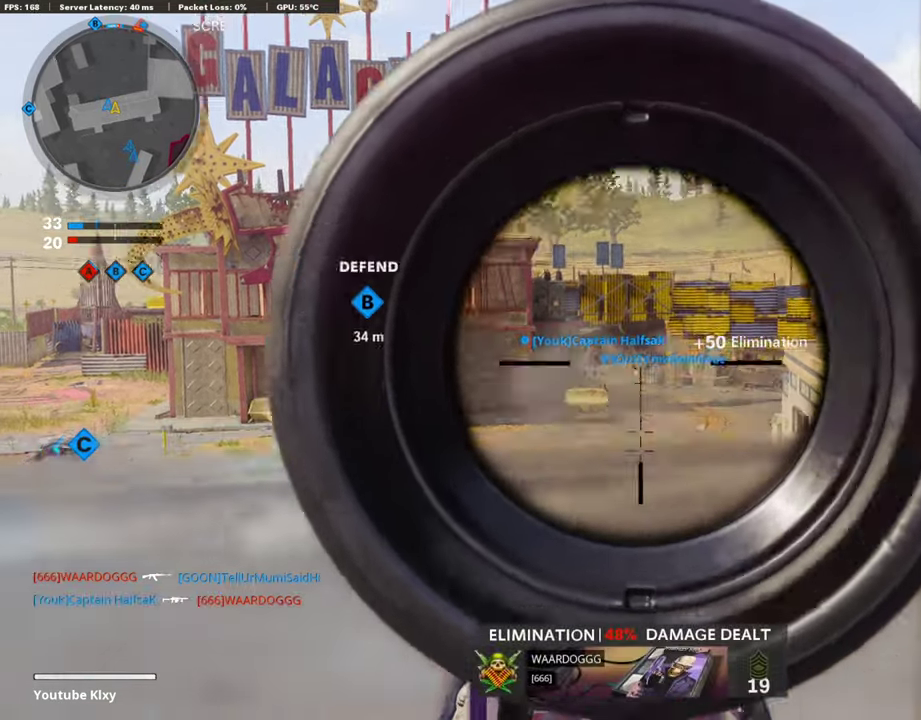
{"dt_ms": 689, "buttons": [], "left_stick": "down", "right_stick": "center", "events": [[67, "R1", "up"], [134, "right_stick", "left"], [370, "right_stick", "center"], [656, "L1", "up"], [673, "left_stick", "down"]]}
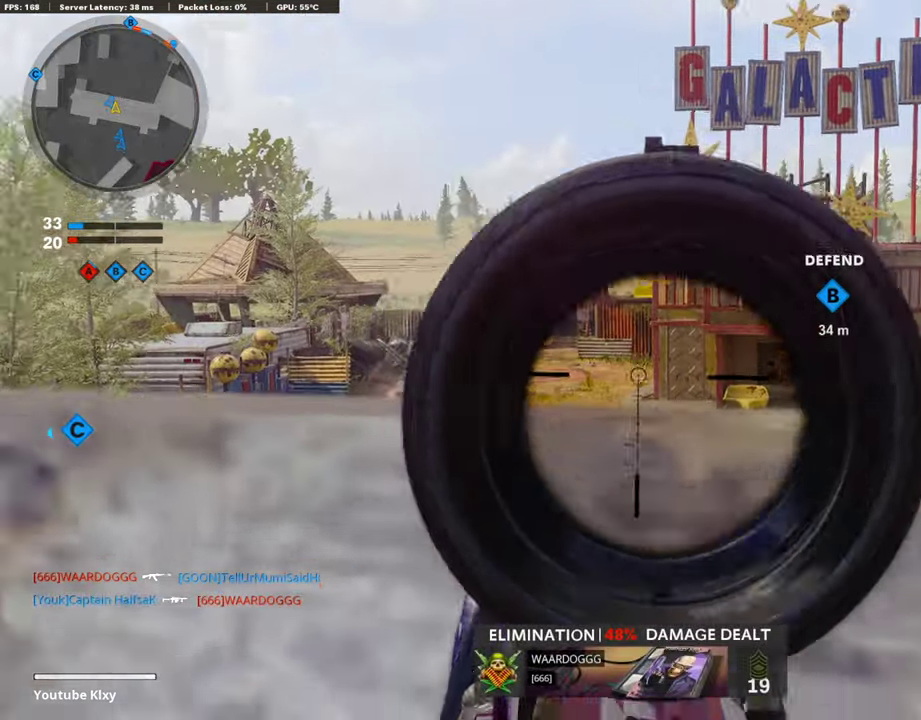
{"dt_ms": 303, "buttons": [], "left_stick": "down-right", "right_stick": "center", "events": [[34, "SQUARE", "down"], [85, "CROSS", "down"], [118, "SQUARE", "up"], [236, "CROSS", "up"], [236, "left_stick", "down-right"]]}
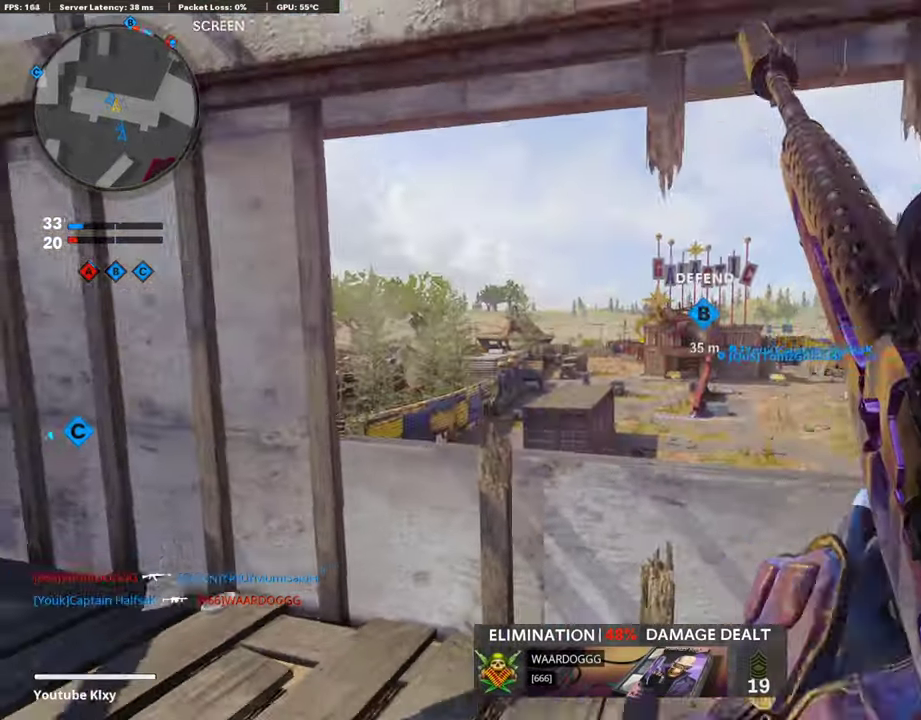
{"dt_ms": 909, "buttons": [], "left_stick": "up", "right_stick": "center", "events": [[51, "right_stick", "down-right"], [101, "left_stick", "right"], [169, "left_stick", "up-right"], [202, "right_stick", "center"], [253, "left_stick", "up"], [371, "left_stick", "left"], [404, "right_stick", "left"], [623, "left_stick", "up-left"], [640, "right_stick", "center"], [707, "left_stick", "up"]]}
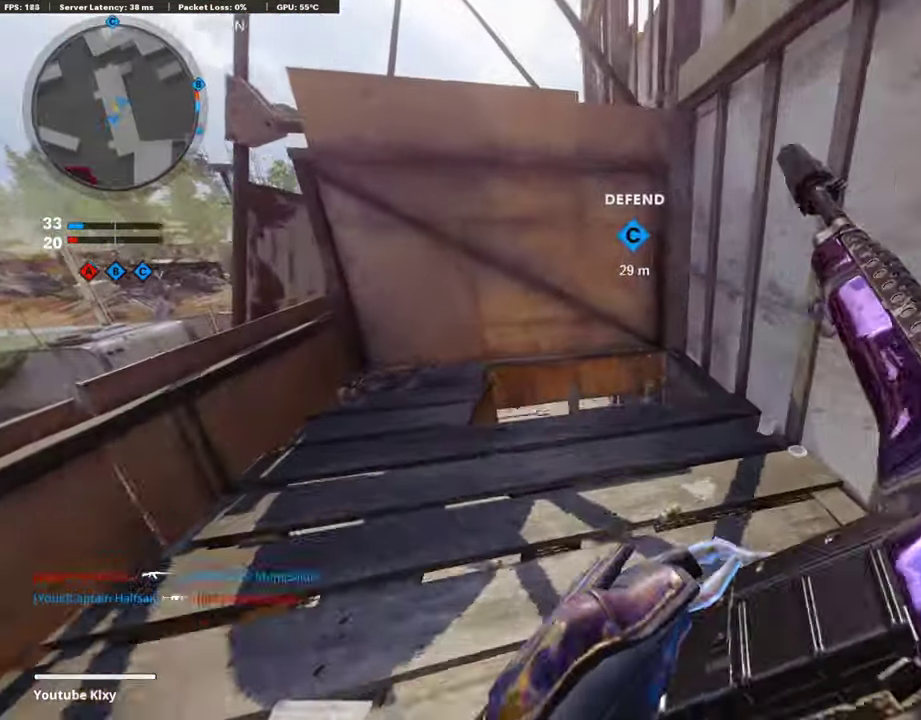
{"dt_ms": 286, "buttons": [], "left_stick": "up-left", "right_stick": "right", "events": [[67, "left_stick", "up-left"], [135, "left_stick", "up"], [185, "left_stick", "up-left"], [252, "right_stick", "right"]]}
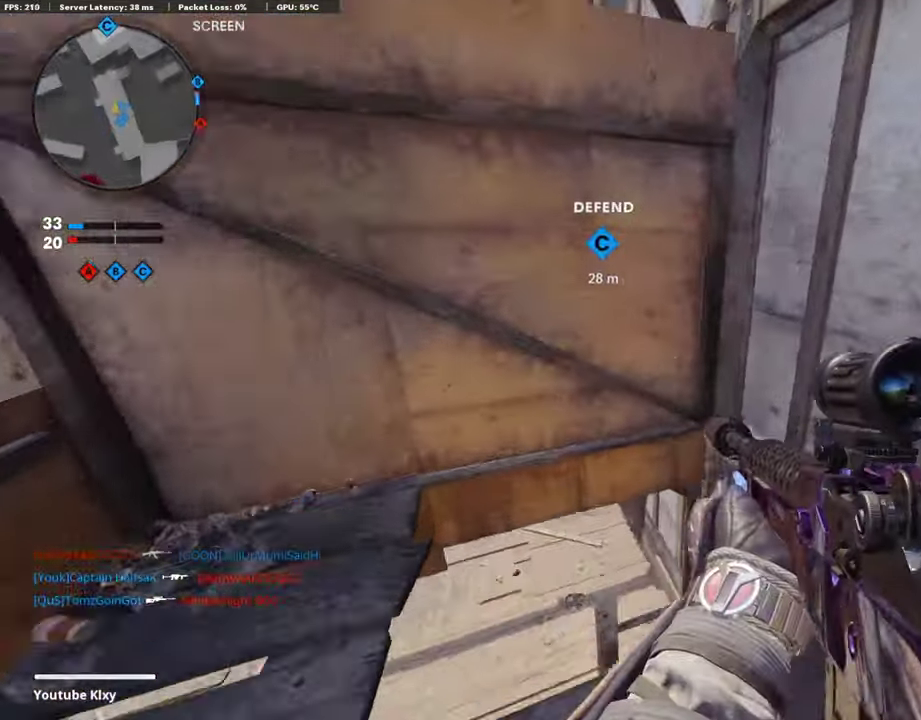
{"dt_ms": 606, "buttons": [], "left_stick": "right", "right_stick": "center", "events": [[17, "left_stick", "left"], [135, "left_stick", "down-left"], [236, "right_stick", "center"], [286, "left_stick", "down"], [320, "TRIANGLE", "down"], [387, "left_stick", "down-right"], [421, "TRIANGLE", "up"], [471, "TRIANGLE", "down"], [572, "left_stick", "right"], [589, "TRIANGLE", "up"]]}